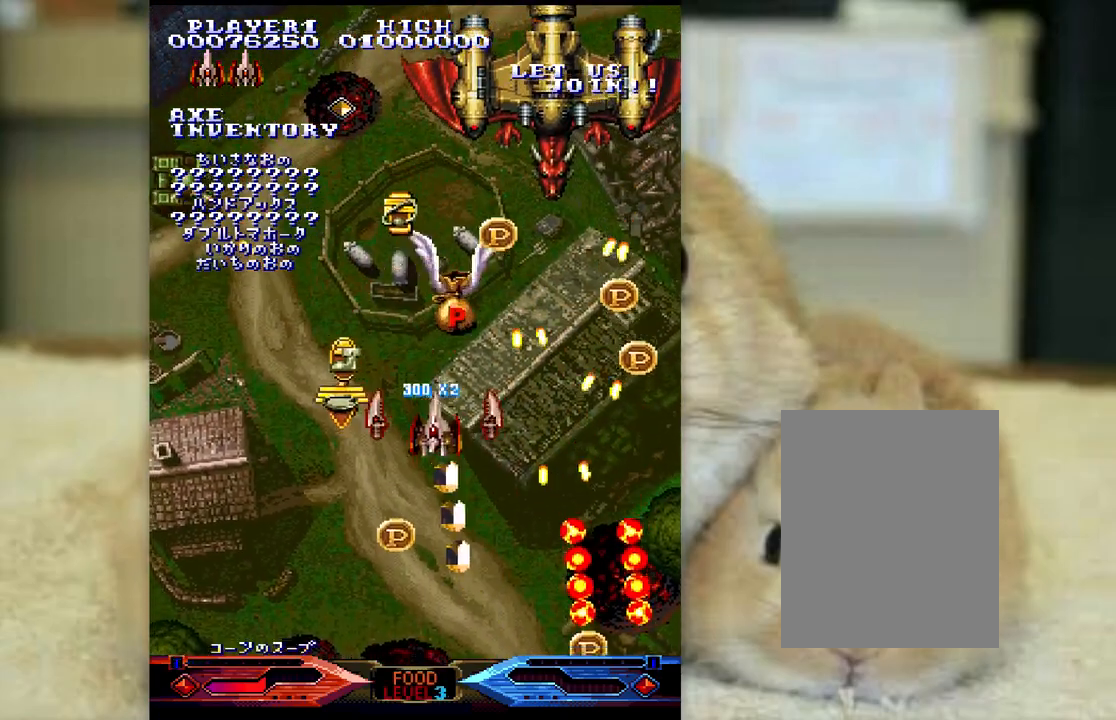
Gameplay with keyboard; each line is a JSON object with the keys held at the frame after it. "events" lists presses ("down") and releases ("up") of "a", "c", "ctrl", "d", "f", "j", "k", "l", "s", "semicolon", "shift", "space", "v", "w", "x" and "z" between this image and that frame as [ms after this image, input, new state], when the widget could be followed in between. No other keys are recorded. Mouse input is not recorded.
{"keys": ["k", "semicolon", "z"], "events": [[233, "k", "up"], [450, "j", "up"], [450, "k", "down"], [467, "semicolon", "down"]]}
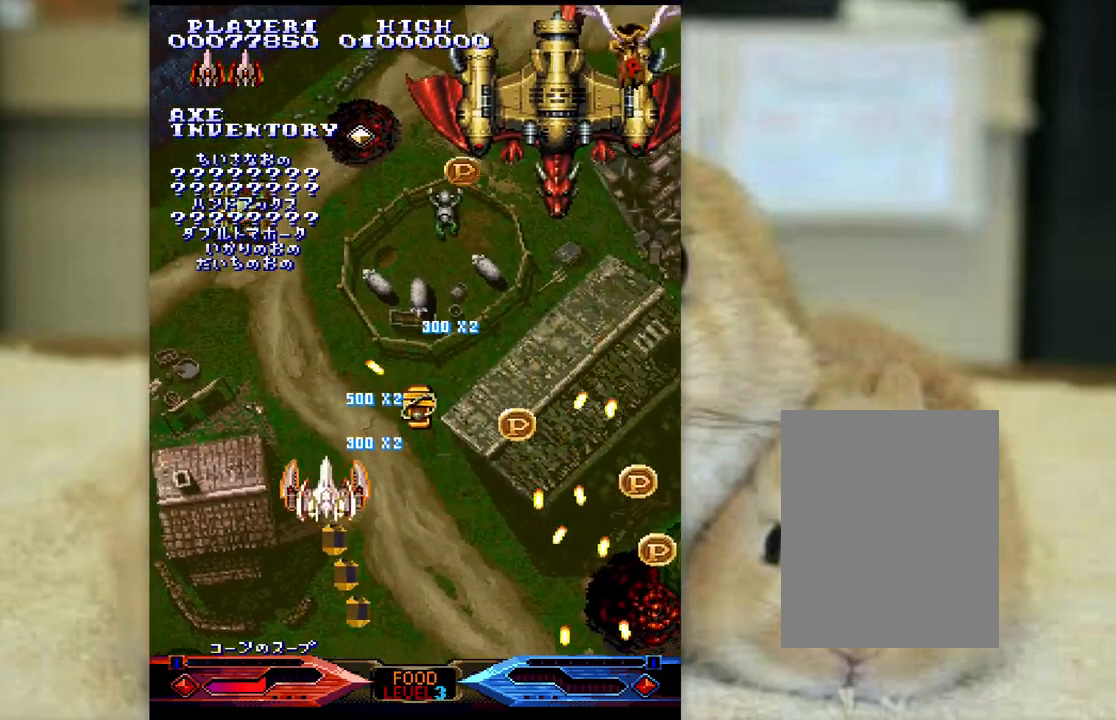
{"keys": ["j", "z"], "events": [[283, "k", "up"], [317, "j", "down"], [350, "semicolon", "up"]]}
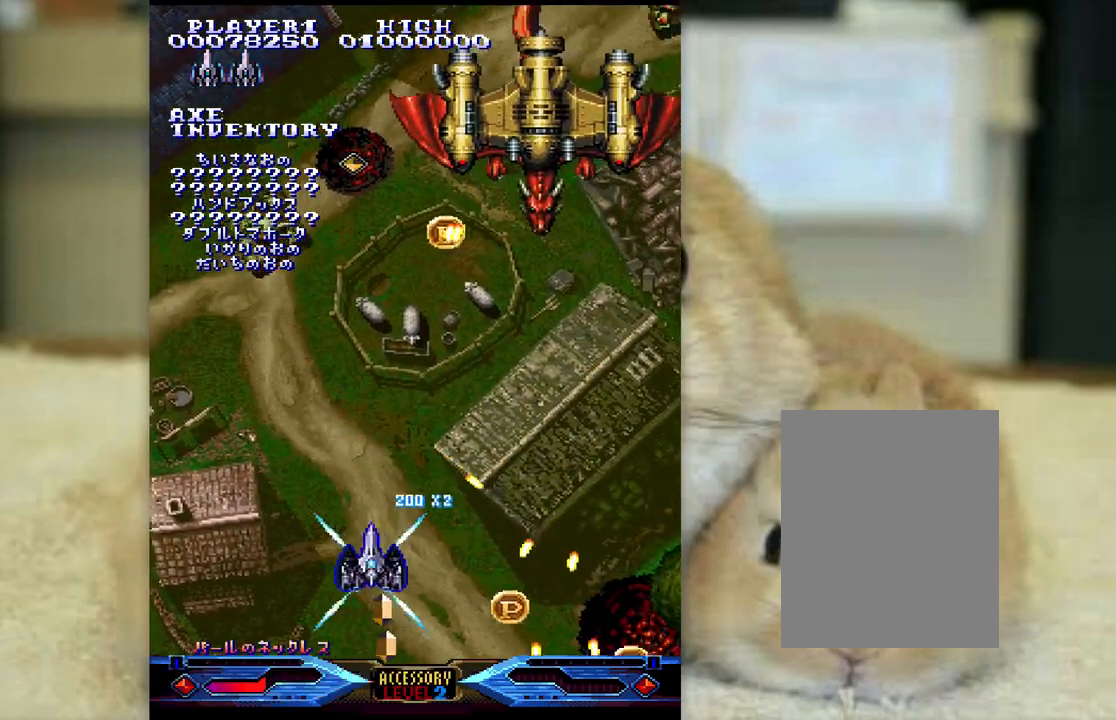
{"keys": ["j", "z"], "events": [[183, "l", "down"], [383, "l", "up"]]}
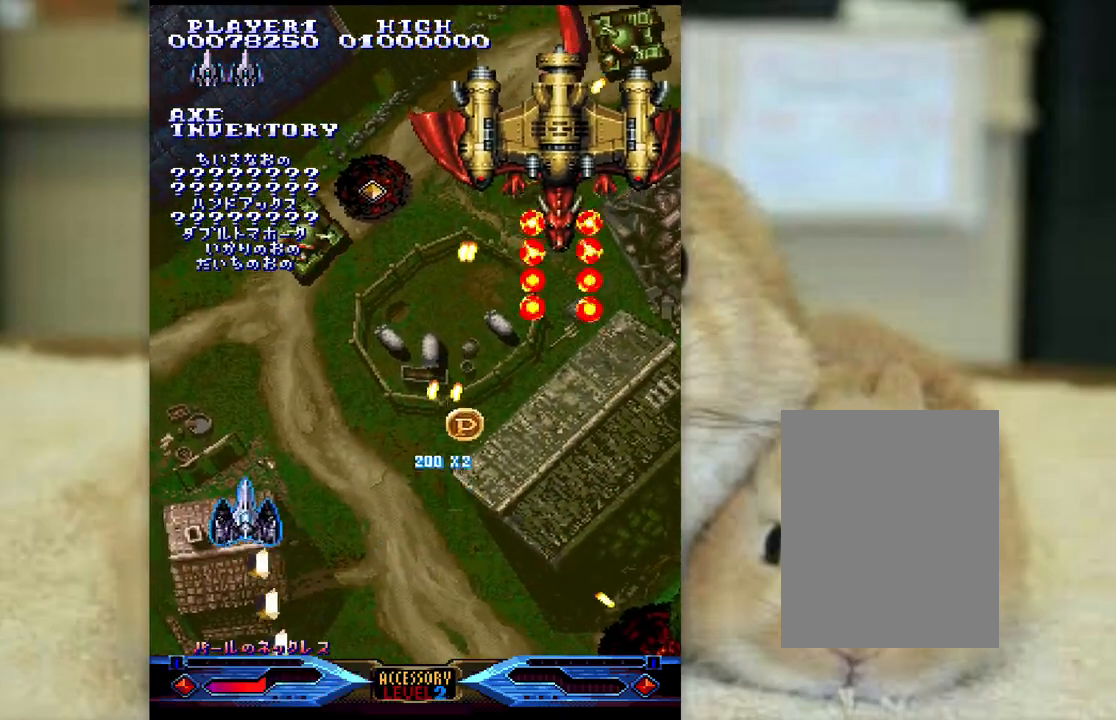
{"keys": ["k", "semicolon", "z"], "events": [[33, "l", "down"], [167, "l", "up"], [183, "j", "up"], [283, "k", "down"], [367, "k", "up"], [450, "k", "down"], [483, "semicolon", "down"]]}
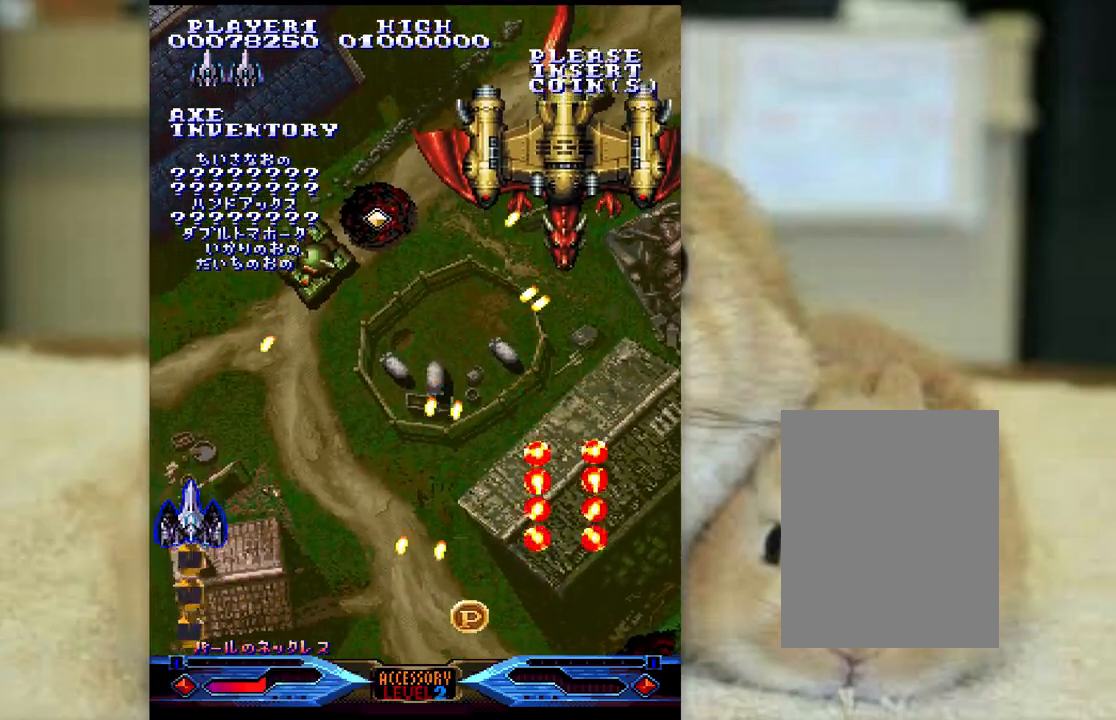
{"keys": ["z"], "events": [[33, "k", "up"], [33, "semicolon", "up"], [117, "k", "down"], [117, "semicolon", "down"], [267, "k", "up"], [300, "k", "down"], [350, "semicolon", "up"], [367, "k", "up"]]}
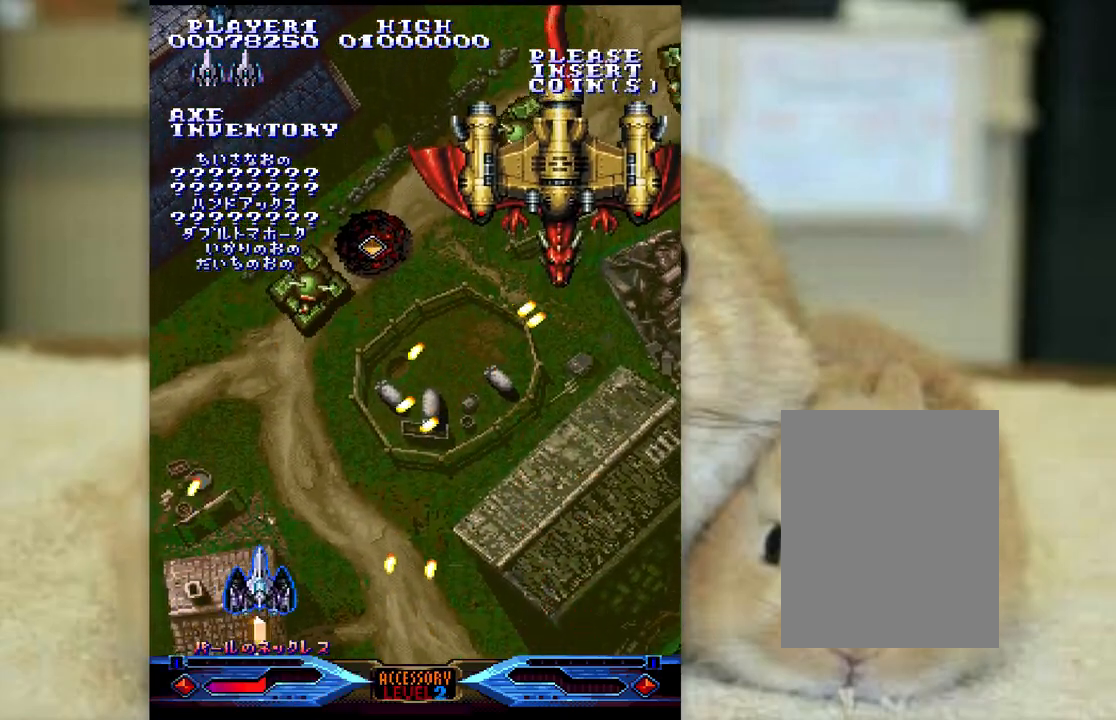
{"keys": ["z"], "events": [[83, "semicolon", "down"], [200, "k", "down"], [333, "k", "up"], [333, "semicolon", "up"], [383, "semicolon", "down"], [400, "k", "down"], [483, "semicolon", "up"], [500, "k", "up"]]}
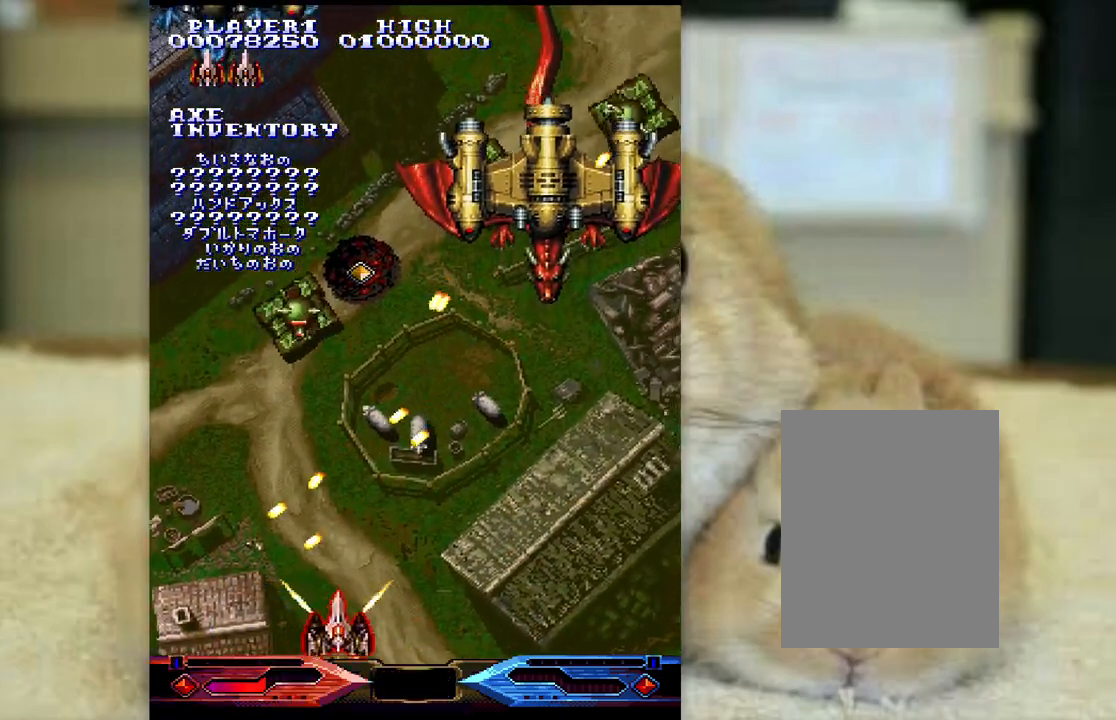
{"keys": ["semicolon", "z"], "events": [[67, "semicolon", "down"], [233, "l", "down"], [300, "semicolon", "up"], [333, "l", "up"], [350, "j", "down"], [417, "k", "down"], [450, "j", "up"], [467, "semicolon", "down"], [500, "k", "up"]]}
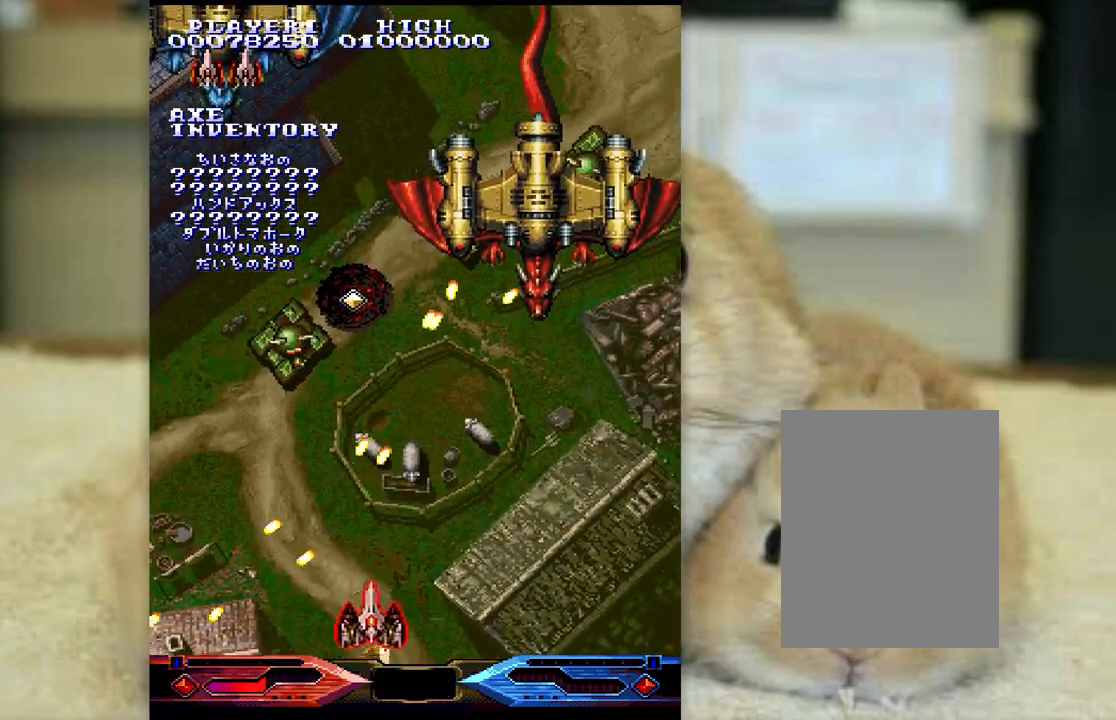
{"keys": ["j", "z"], "events": [[67, "l", "down"], [117, "semicolon", "up"], [167, "l", "up"], [300, "j", "down"], [367, "j", "up"], [367, "l", "down"], [417, "l", "up"], [433, "j", "down"]]}
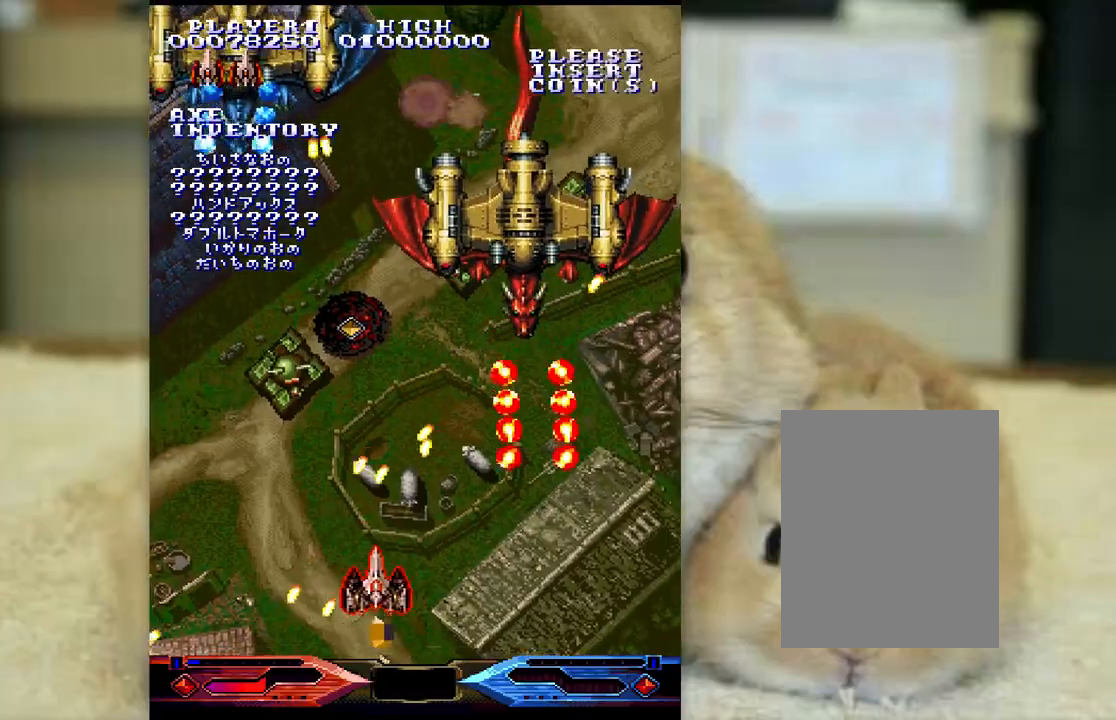
{"keys": ["l", "semicolon", "z"], "events": [[50, "k", "down"], [117, "j", "up"], [133, "semicolon", "down"], [283, "k", "up"], [400, "l", "down"]]}
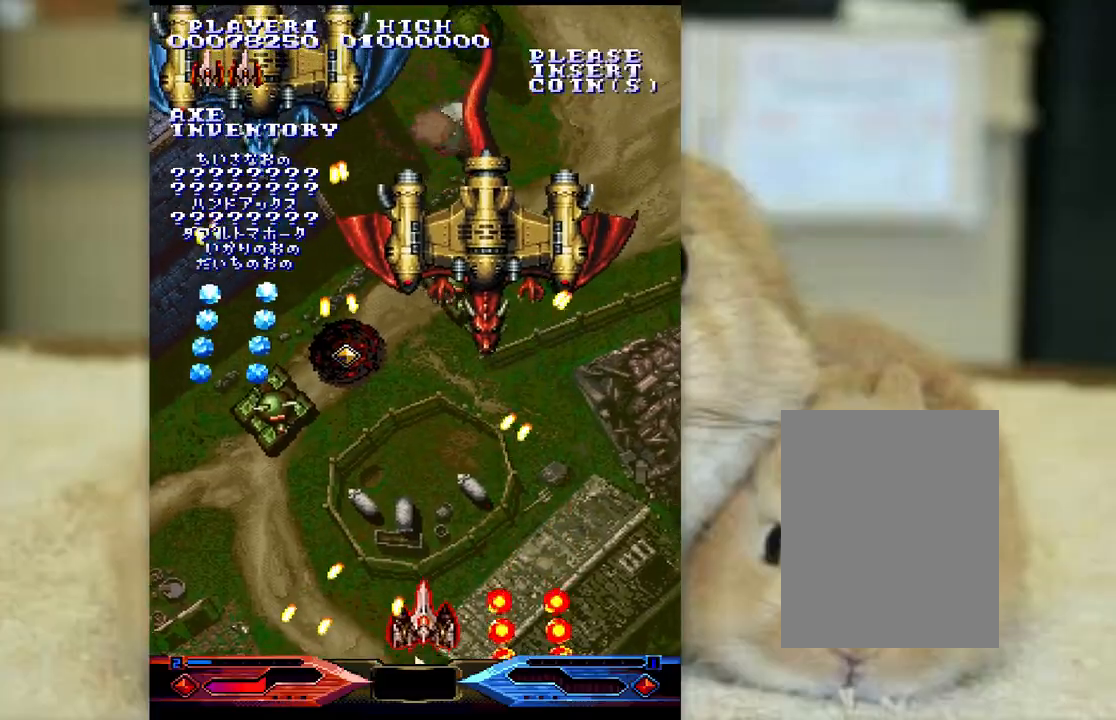
{"keys": ["ctrl", "l", "semicolon"], "events": [[50, "l", "up"], [150, "z", "up"], [167, "ctrl", "down"], [233, "l", "down"]]}
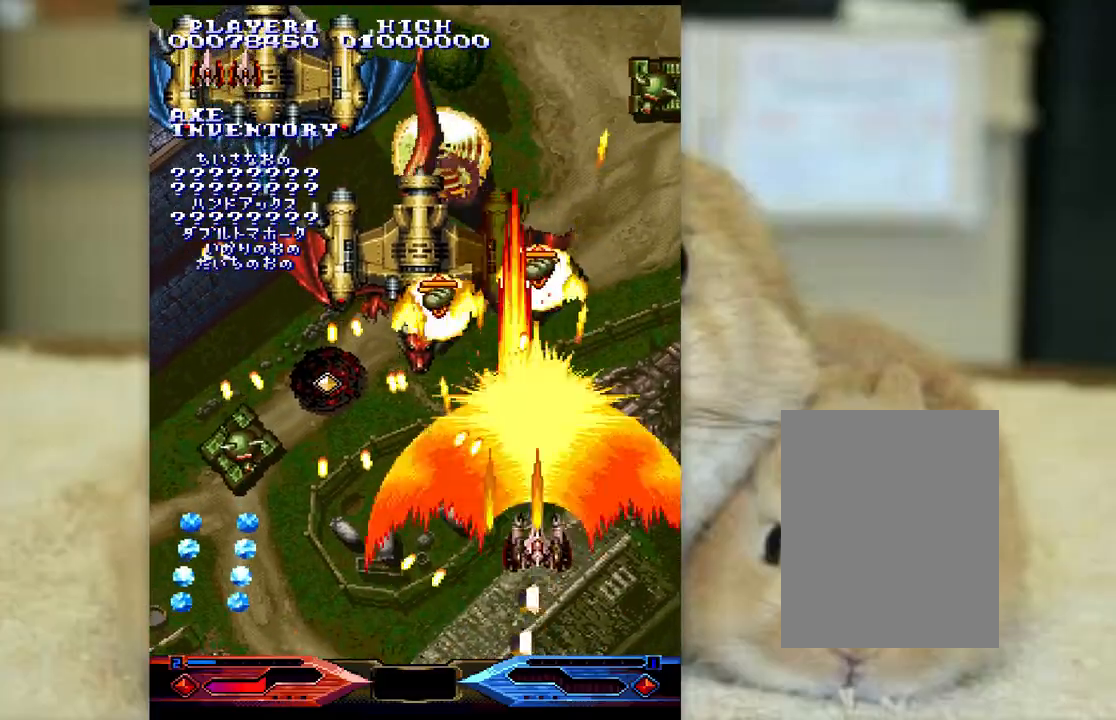
{"keys": ["ctrl", "j"], "events": [[17, "semicolon", "up"], [117, "semicolon", "down"], [183, "semicolon", "up"], [267, "semicolon", "down"], [433, "semicolon", "up"], [467, "l", "up"], [483, "j", "down"]]}
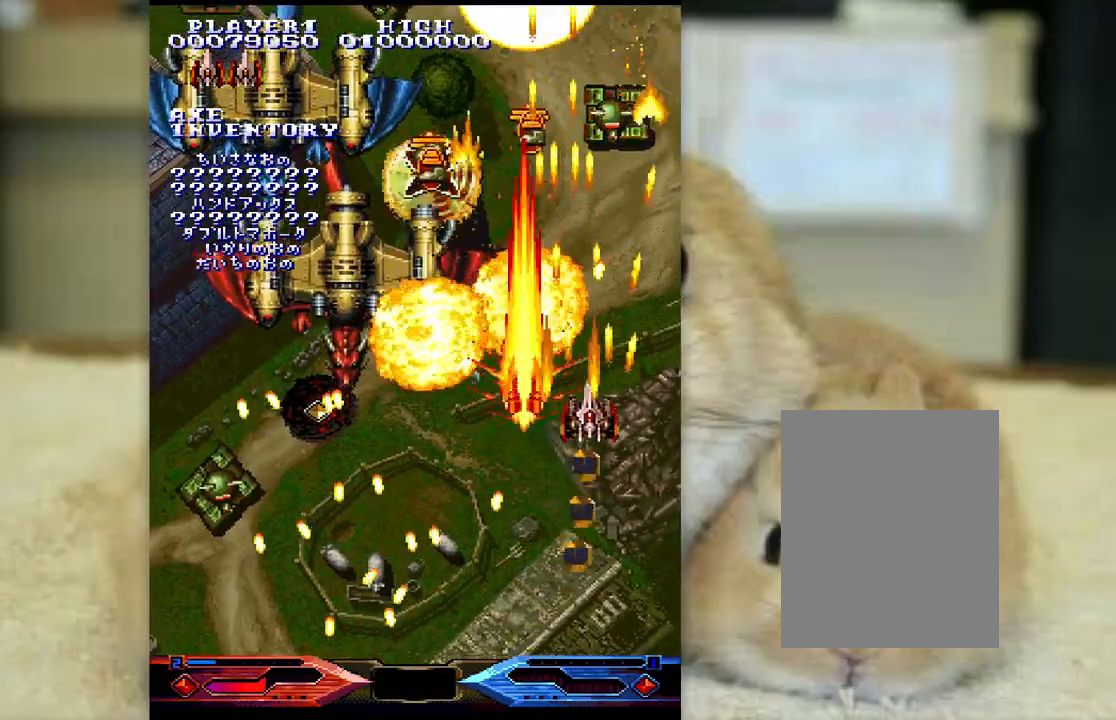
{"keys": ["ctrl", "j"], "events": [[350, "j", "up"], [500, "j", "down"]]}
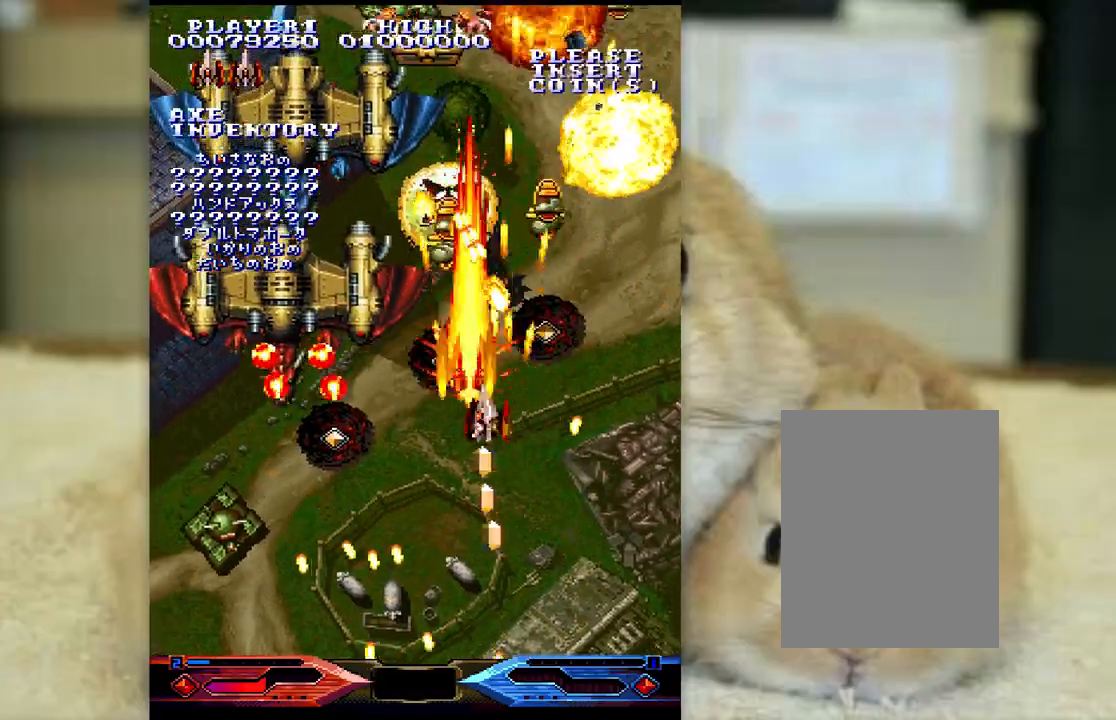
{"keys": ["ctrl", "k", "semicolon"], "events": [[33, "k", "down"], [100, "j", "up"], [100, "k", "up"], [383, "k", "down"], [400, "semicolon", "down"]]}
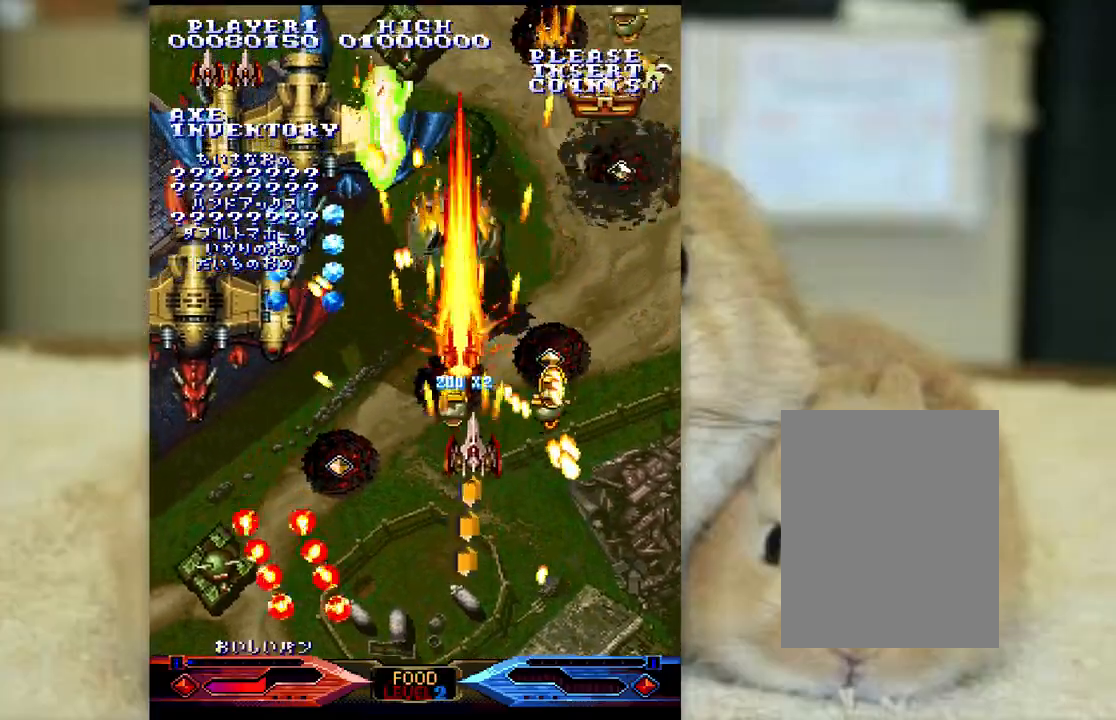
{"keys": ["ctrl", "k"], "events": [[133, "semicolon", "up"], [217, "j", "down"], [417, "j", "up"]]}
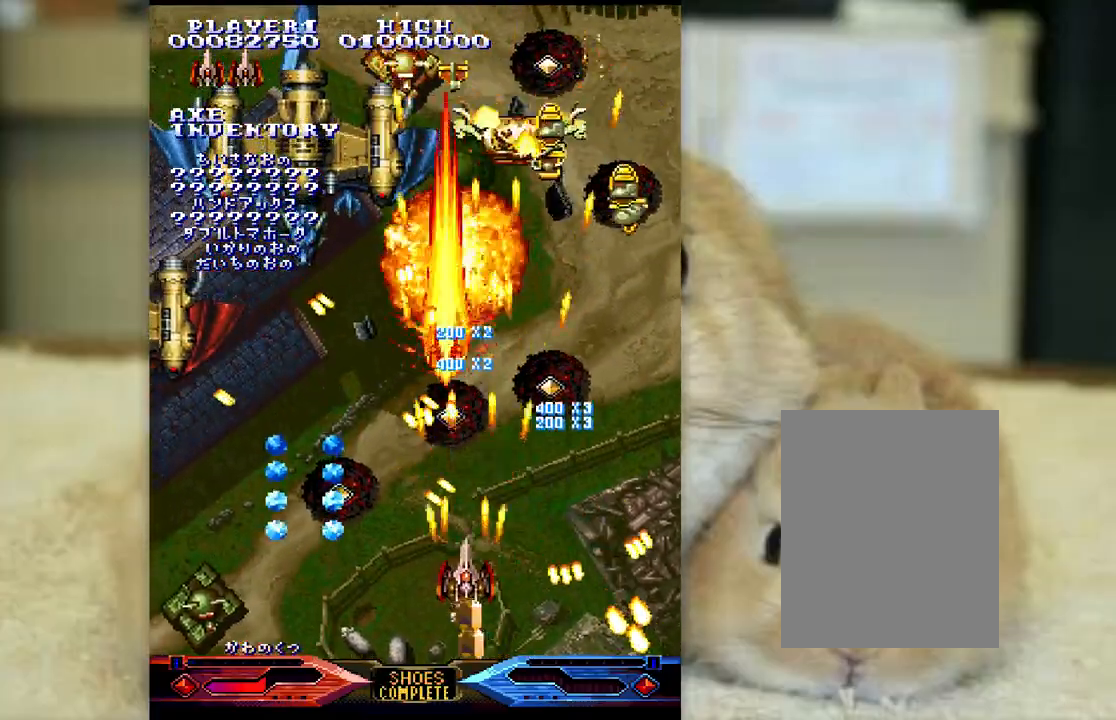
{"keys": ["ctrl", "j", "k", "z"], "events": [[50, "j", "down"], [133, "k", "up"], [217, "j", "up"], [217, "l", "down"], [217, "z", "down"], [250, "j", "down"], [300, "z", "up"], [400, "l", "up"], [400, "z", "down"], [417, "j", "up"], [483, "j", "down"], [483, "k", "down"]]}
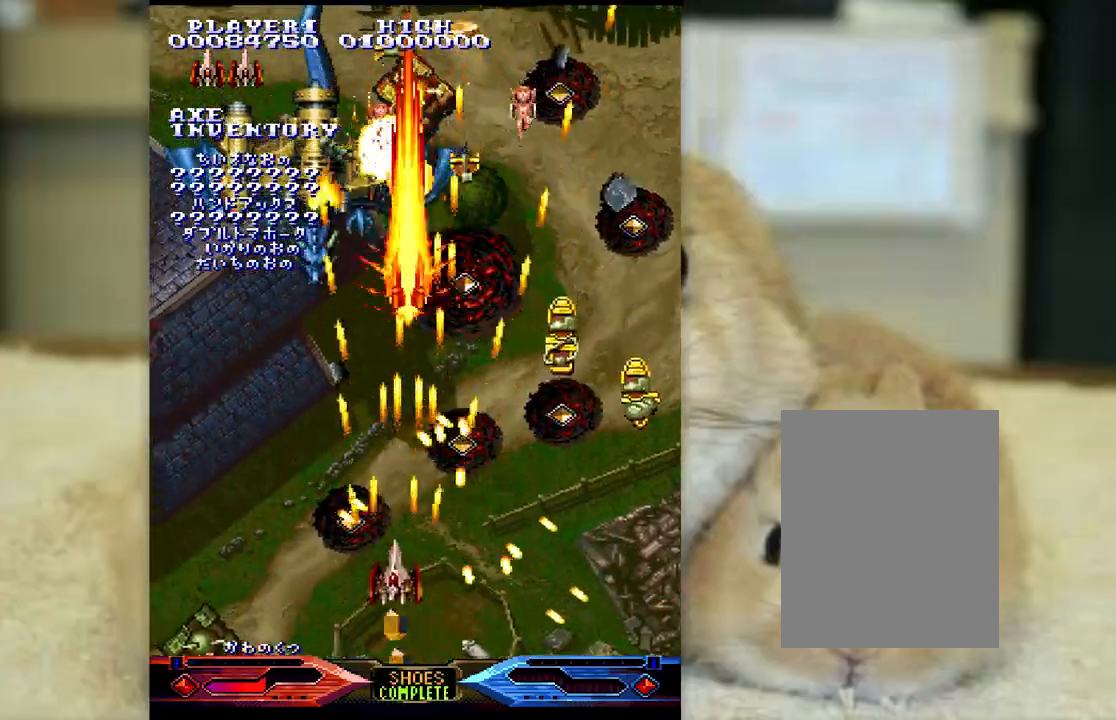
{"keys": ["semicolon", "z"], "events": [[150, "k", "up"], [217, "l", "down"], [267, "ctrl", "up"], [267, "j", "up"], [333, "semicolon", "down"], [450, "l", "up"]]}
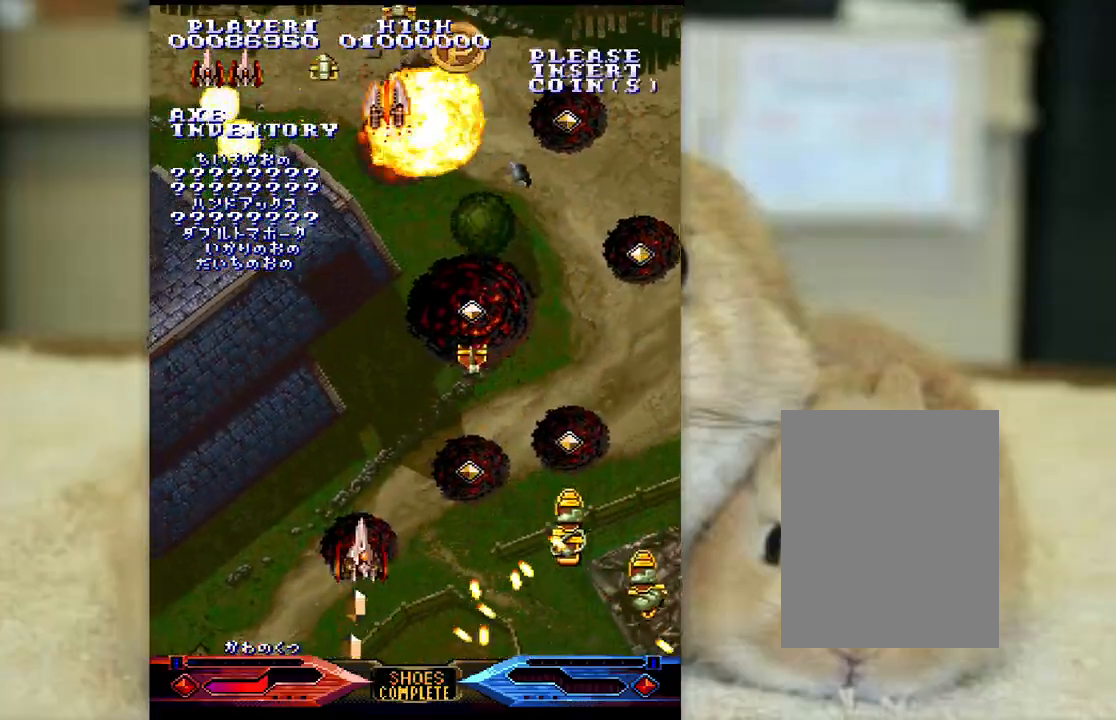
{"keys": ["l", "semicolon", "z"], "events": [[83, "l", "down"], [300, "l", "up"], [450, "l", "down"]]}
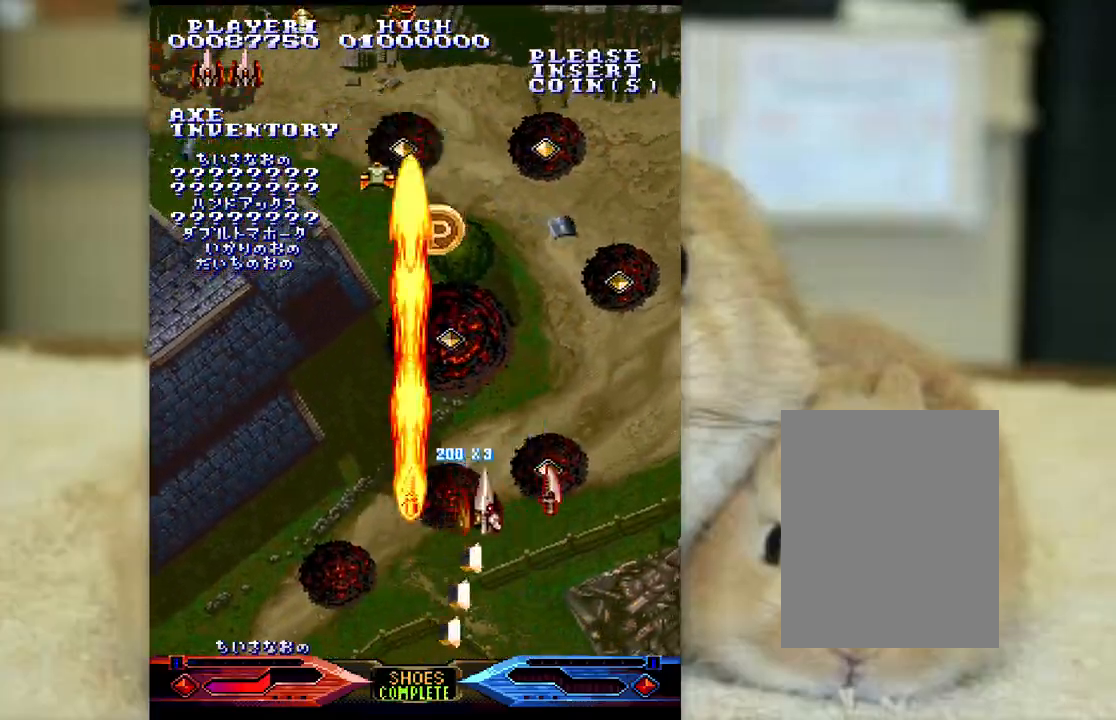
{"keys": ["l", "z"], "events": [[50, "z", "up"], [167, "l", "up"], [217, "z", "down"], [250, "semicolon", "up"], [367, "j", "down"], [400, "l", "down"], [450, "j", "up"]]}
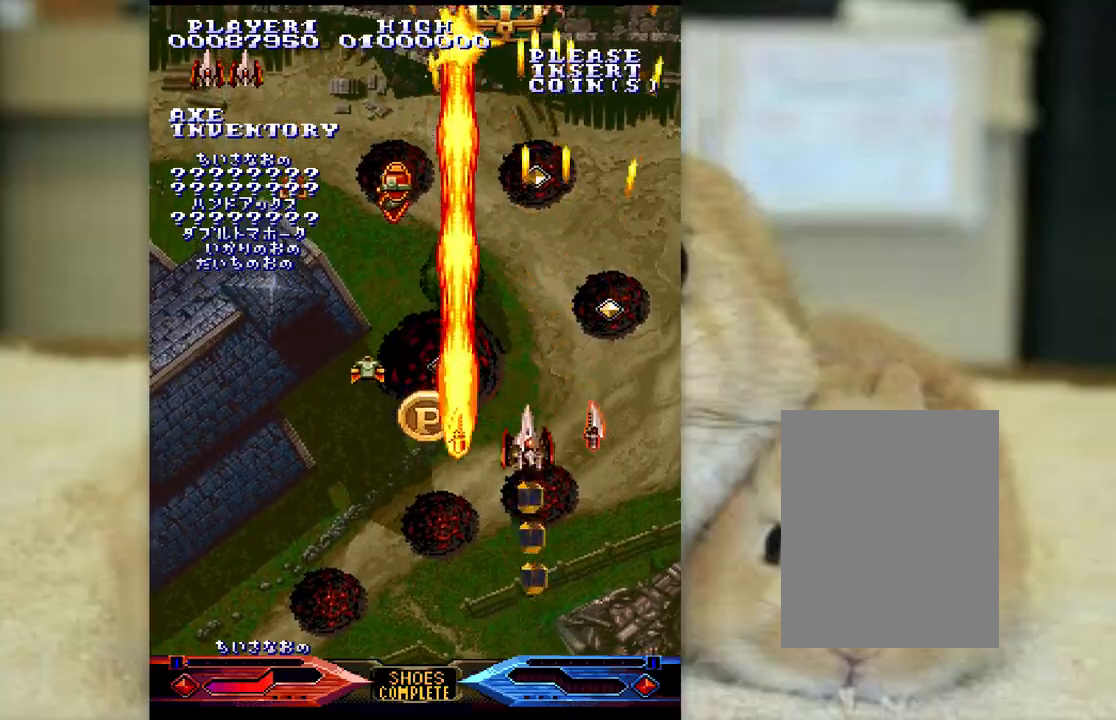
{"keys": ["j", "z"], "events": [[83, "j", "down"], [100, "l", "up"], [283, "k", "down"], [467, "k", "up"]]}
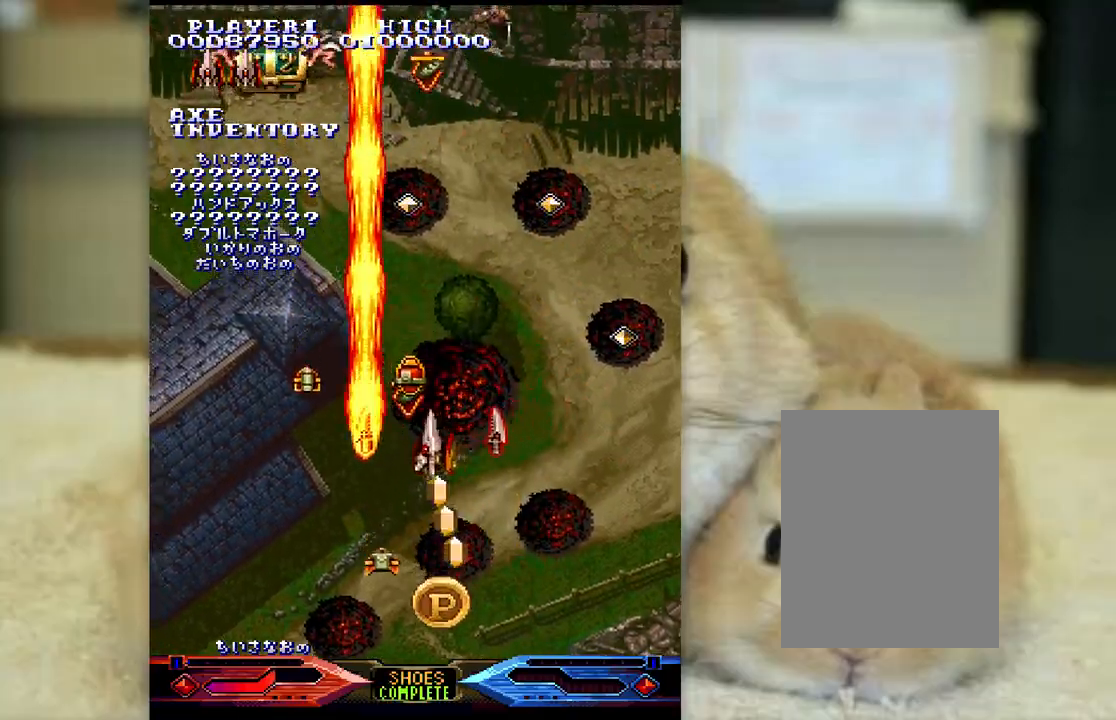
{"keys": ["k", "semicolon", "z"], "events": [[33, "k", "down"], [417, "j", "up"], [417, "semicolon", "down"]]}
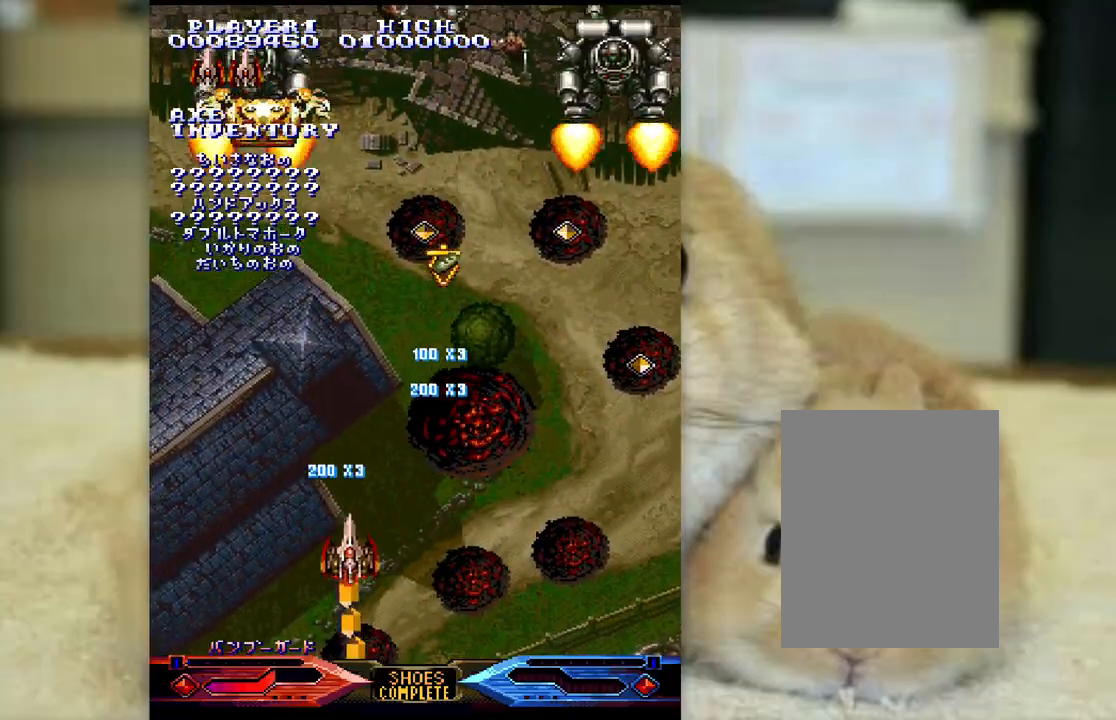
{"keys": ["l", "semicolon", "z"], "events": [[67, "k", "up"], [233, "l", "down"], [233, "semicolon", "up"], [467, "semicolon", "down"]]}
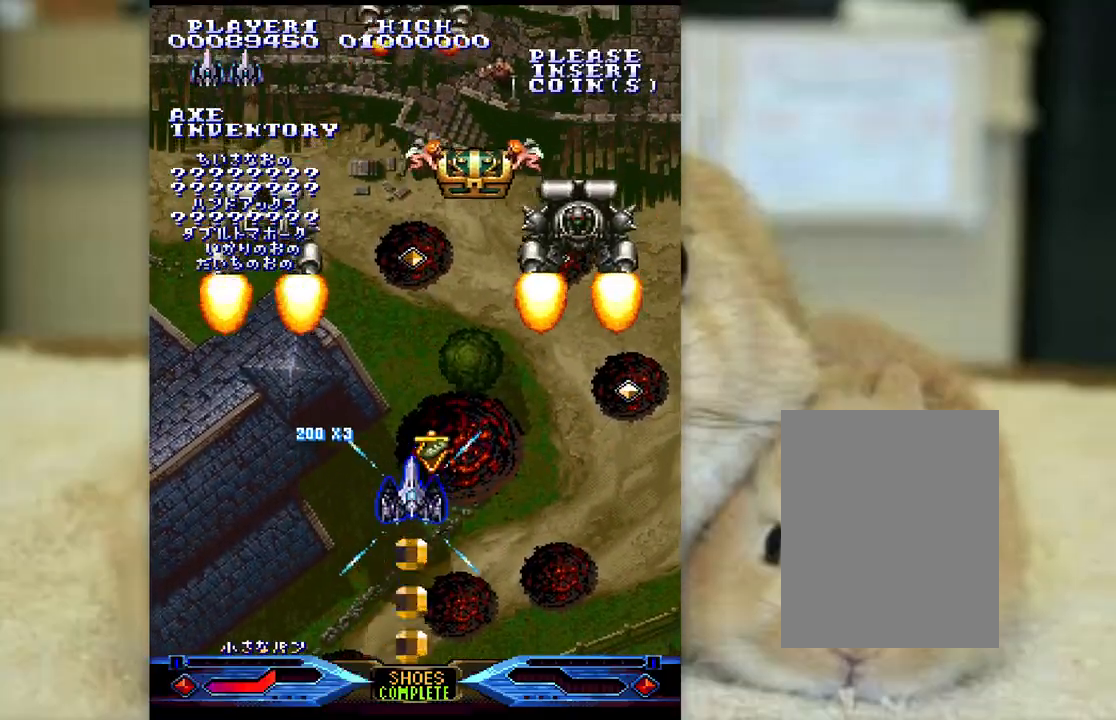
{"keys": ["ctrl"], "events": [[33, "ctrl", "down"], [33, "l", "up"], [33, "z", "up"], [83, "semicolon", "up"], [150, "k", "down"], [217, "k", "up"], [367, "k", "down"], [400, "k", "up"]]}
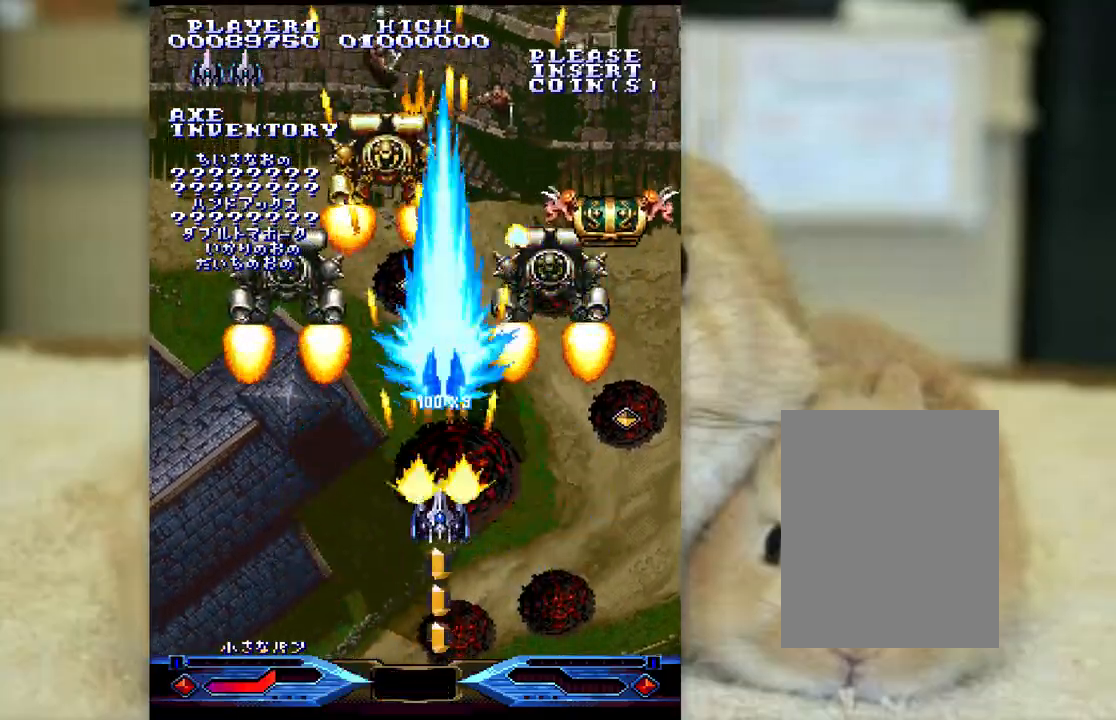
{"keys": ["ctrl"], "events": [[50, "k", "down"], [100, "k", "up"], [200, "j", "down"], [200, "k", "down"], [283, "j", "up"], [283, "k", "up"], [400, "j", "down"], [400, "k", "down"], [467, "j", "up"], [467, "k", "up"]]}
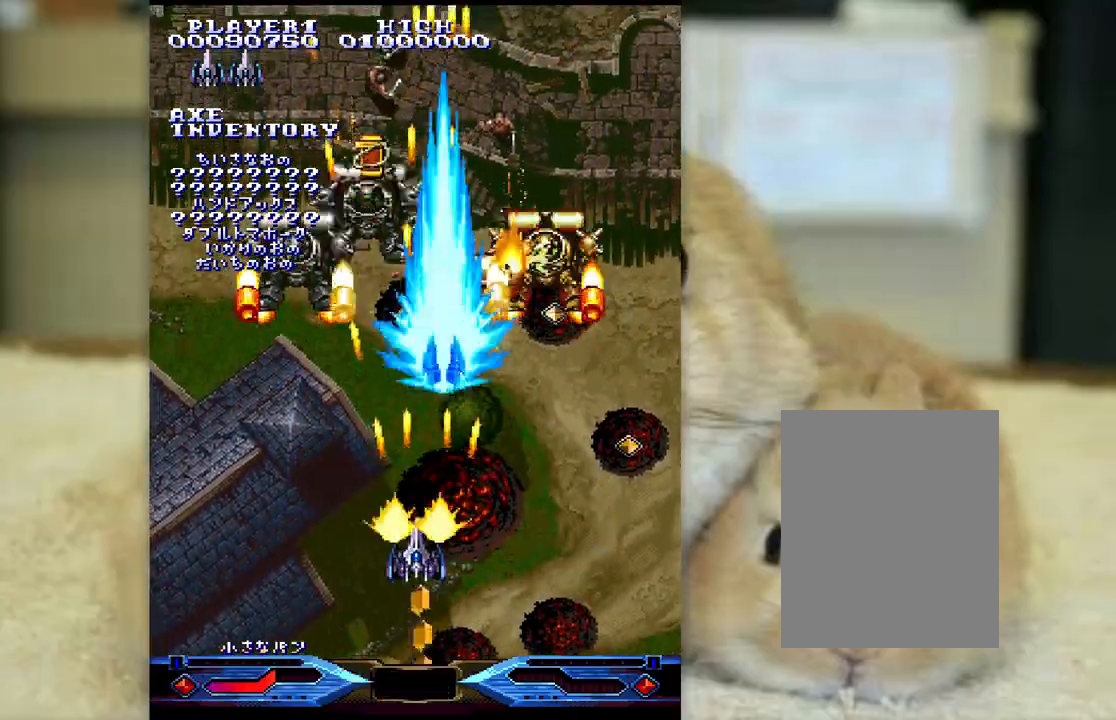
{"keys": ["ctrl", "semicolon"], "events": [[317, "k", "down"], [350, "k", "up"], [433, "semicolon", "down"]]}
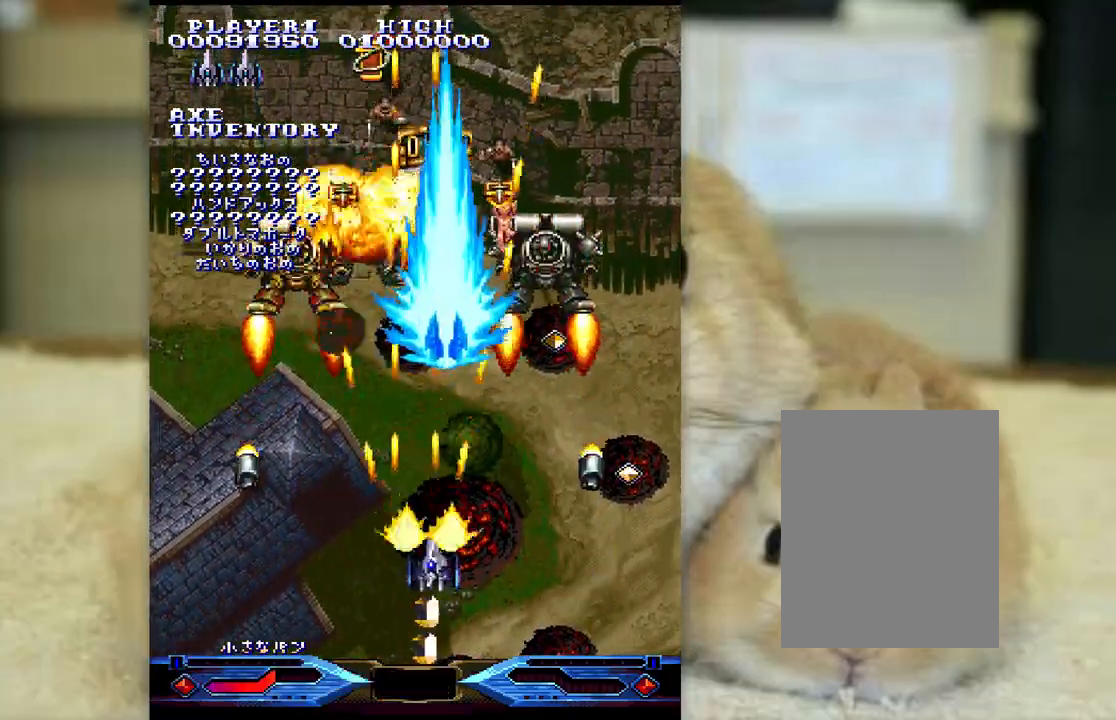
{"keys": ["ctrl", "l"], "events": [[17, "semicolon", "up"], [500, "l", "down"]]}
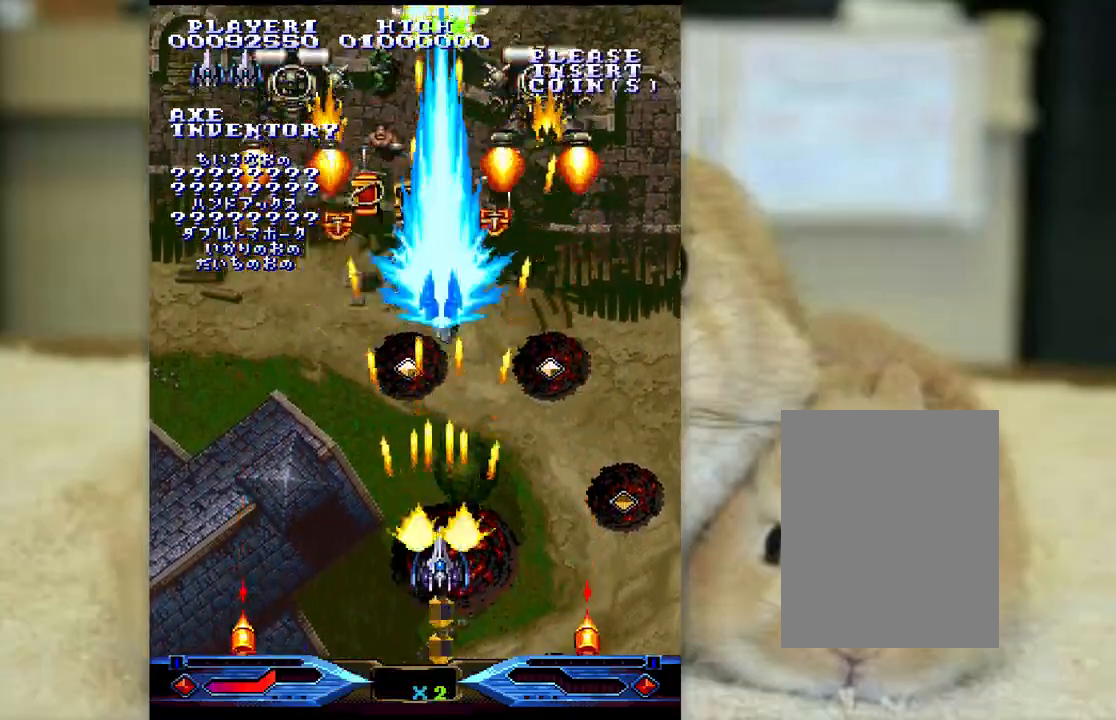
{"keys": ["ctrl", "j", "l"], "events": [[50, "l", "up"], [233, "j", "down"], [233, "l", "down"]]}
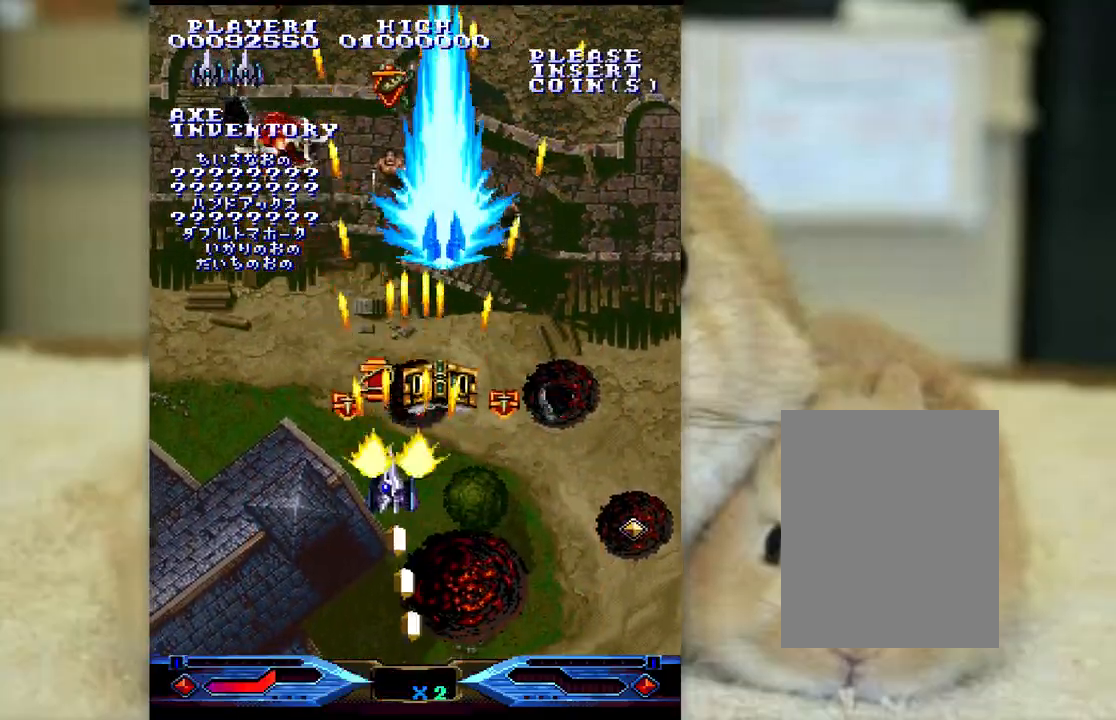
{"keys": ["ctrl", "k", "semicolon"], "events": [[50, "l", "up"], [50, "semicolon", "down"], [83, "j", "up"], [150, "k", "down"]]}
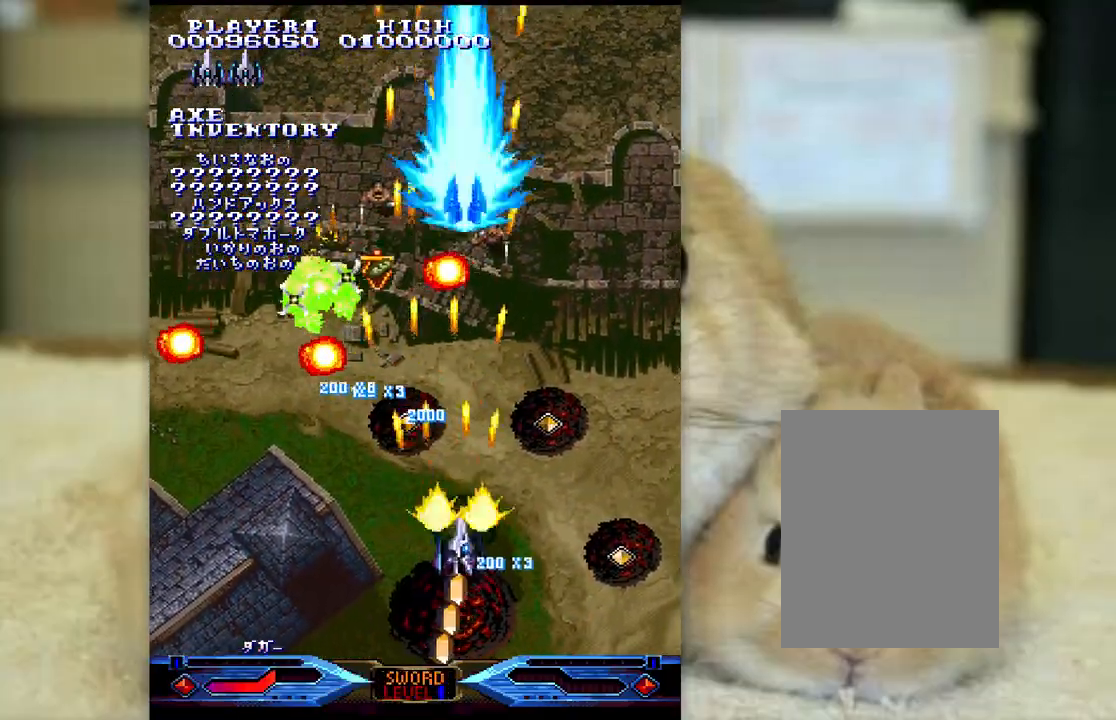
{"keys": ["ctrl", "j", "l"], "events": [[150, "k", "up"], [167, "j", "down"], [183, "semicolon", "up"], [350, "j", "up"], [350, "l", "down"], [467, "j", "down"]]}
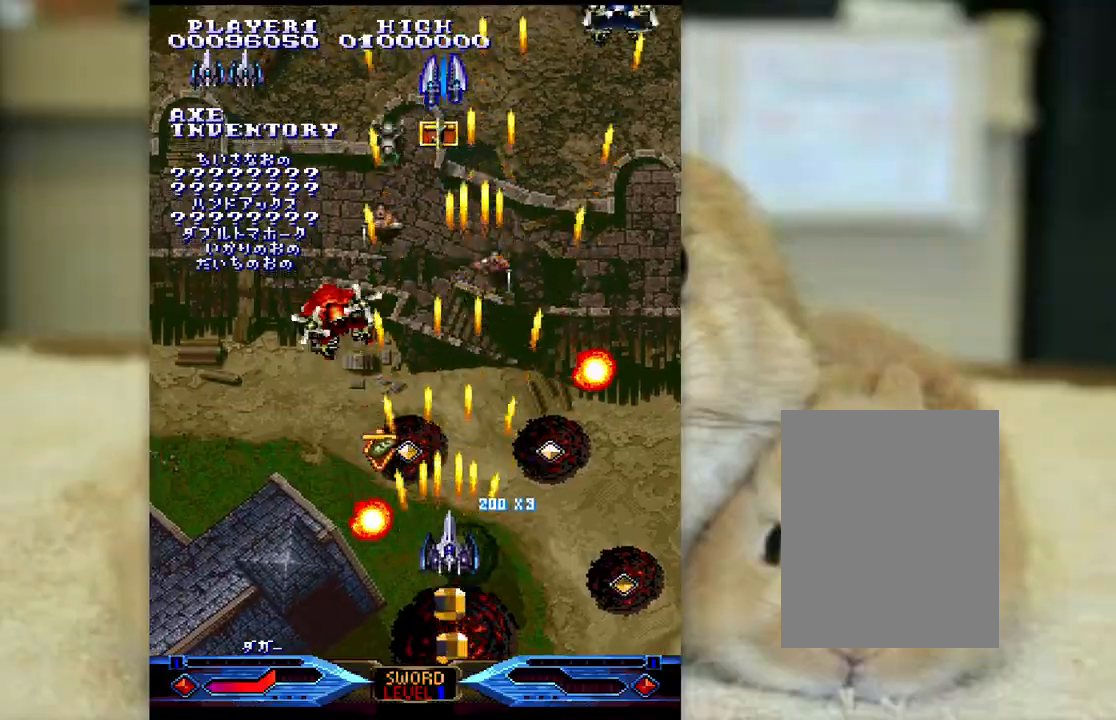
{"keys": ["ctrl", "k", "semicolon"], "events": [[50, "l", "up"], [167, "semicolon", "down"], [217, "j", "up"], [450, "k", "down"]]}
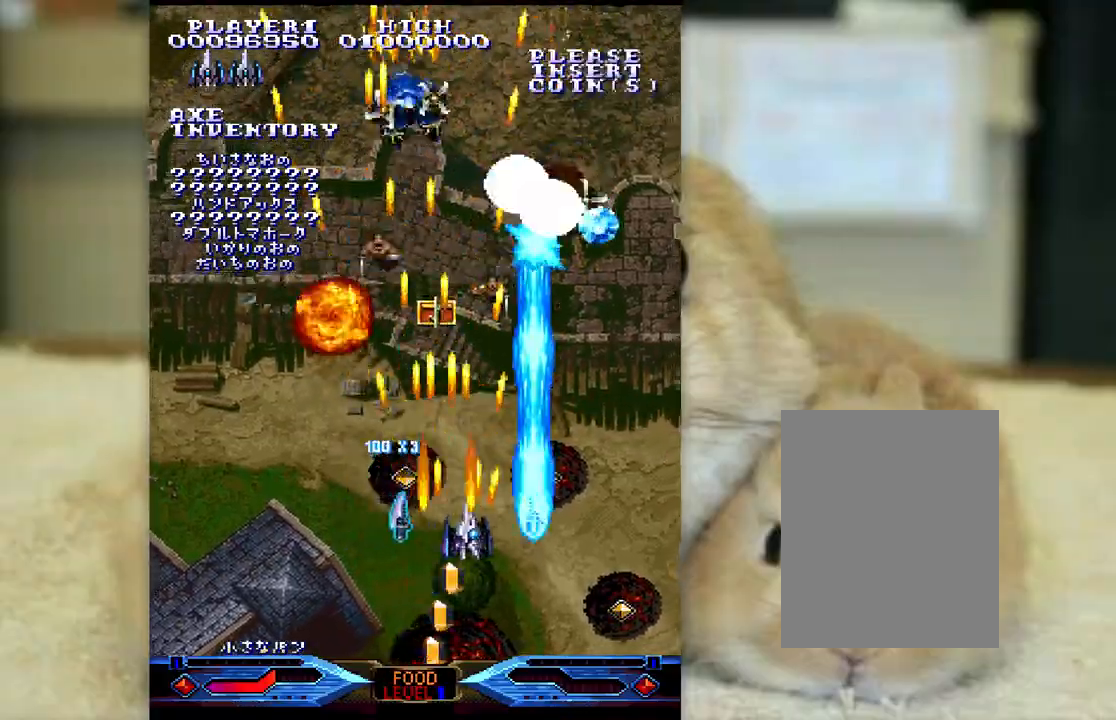
{"keys": ["ctrl", "j"], "events": [[400, "k", "up"], [483, "j", "down"], [500, "semicolon", "up"]]}
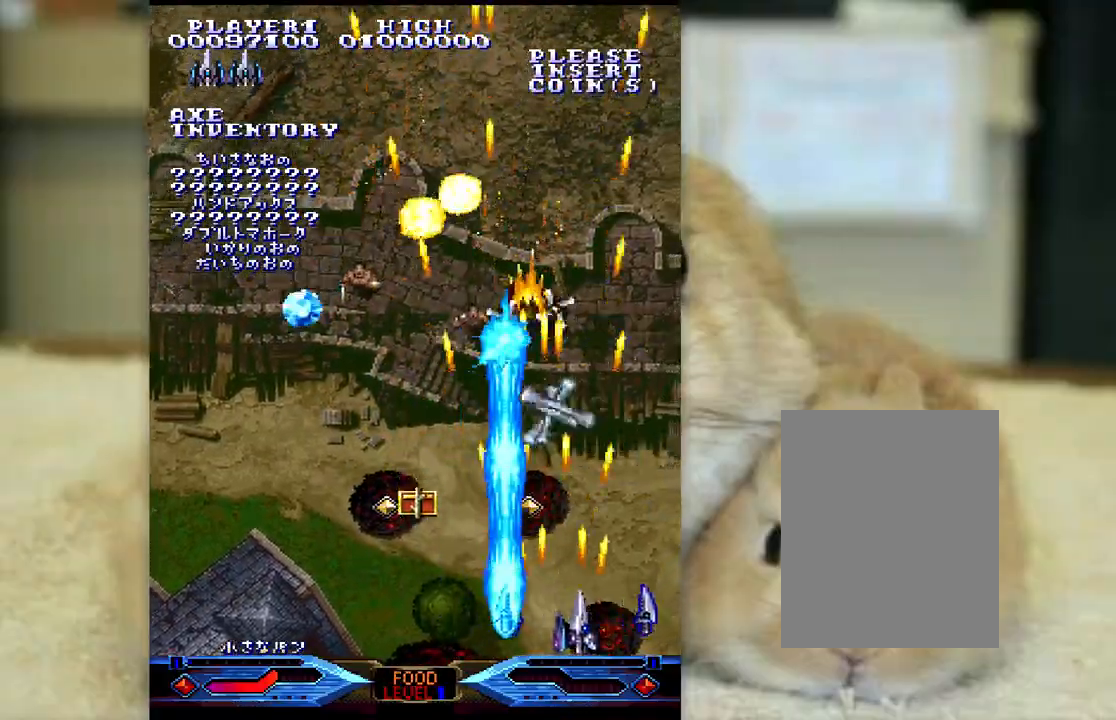
{"keys": ["ctrl", "j", "semicolon"], "events": [[467, "semicolon", "down"]]}